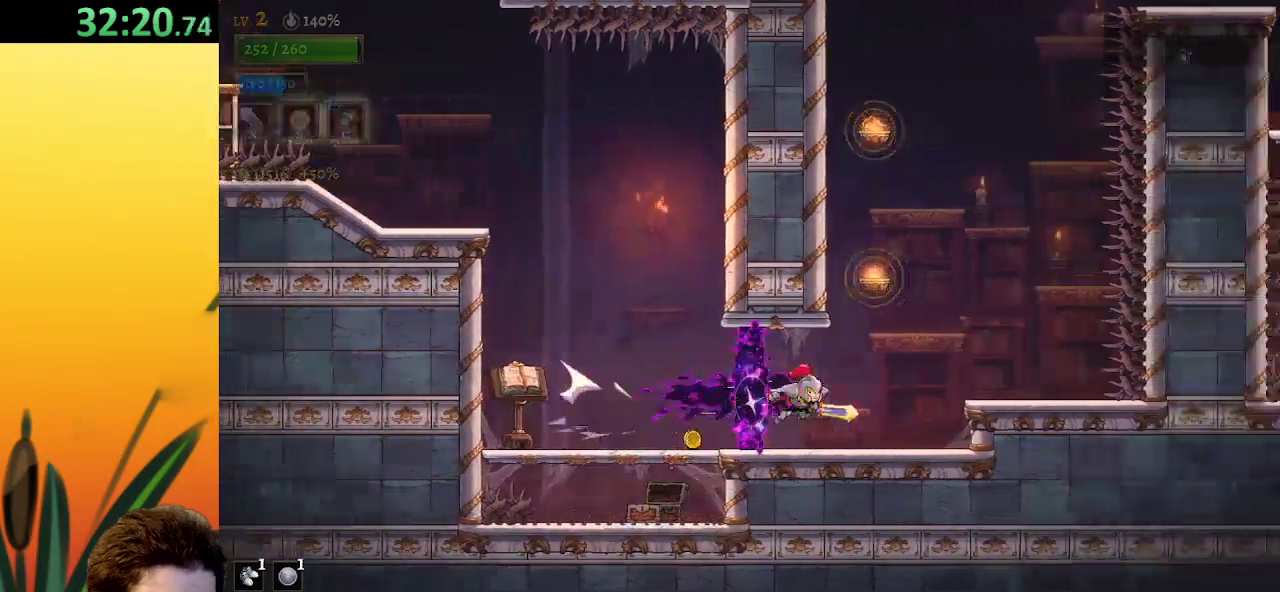
Gameplay with keyboard; each line is a JSON object with the keys held at the frame after it. "events" lists presses ("down") and releases ("up") of "a", "c", "d", "down", "left", "right", "s", "up", "x" and "z" between this image and that frame as [ms after this image, input, new state], when the widget could be followed in between. No other keys are recorded. Mouse input is not recorded.
{"keys": ["z"], "events": [[33, "d", "up"], [217, "right", "up"], [400, "z", "down"]]}
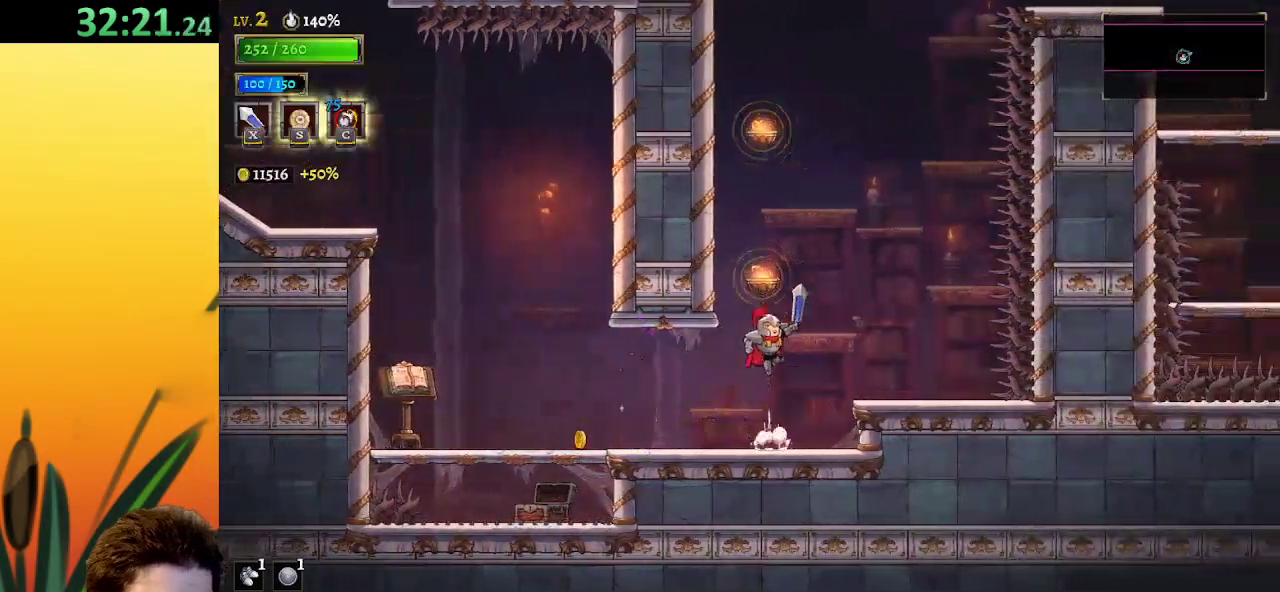
{"keys": ["down"], "events": [[100, "down", "down"], [100, "z", "up"], [183, "down", "up"], [483, "down", "down"]]}
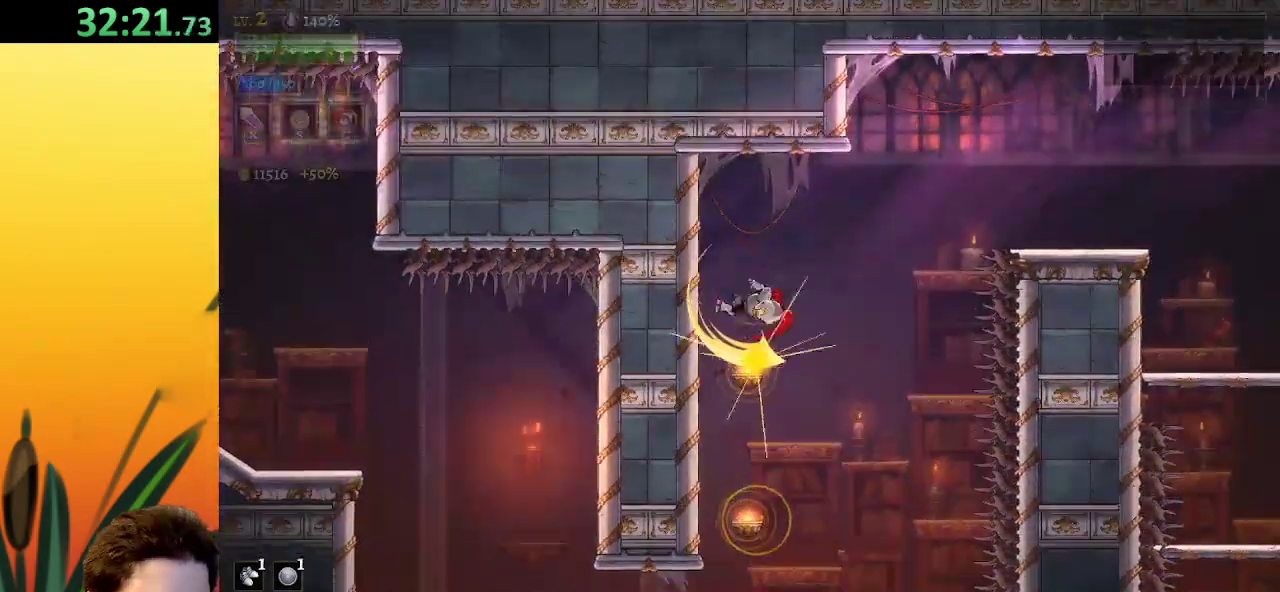
{"keys": ["d", "right"], "events": [[83, "right", "down"], [117, "down", "up"], [317, "d", "down"]]}
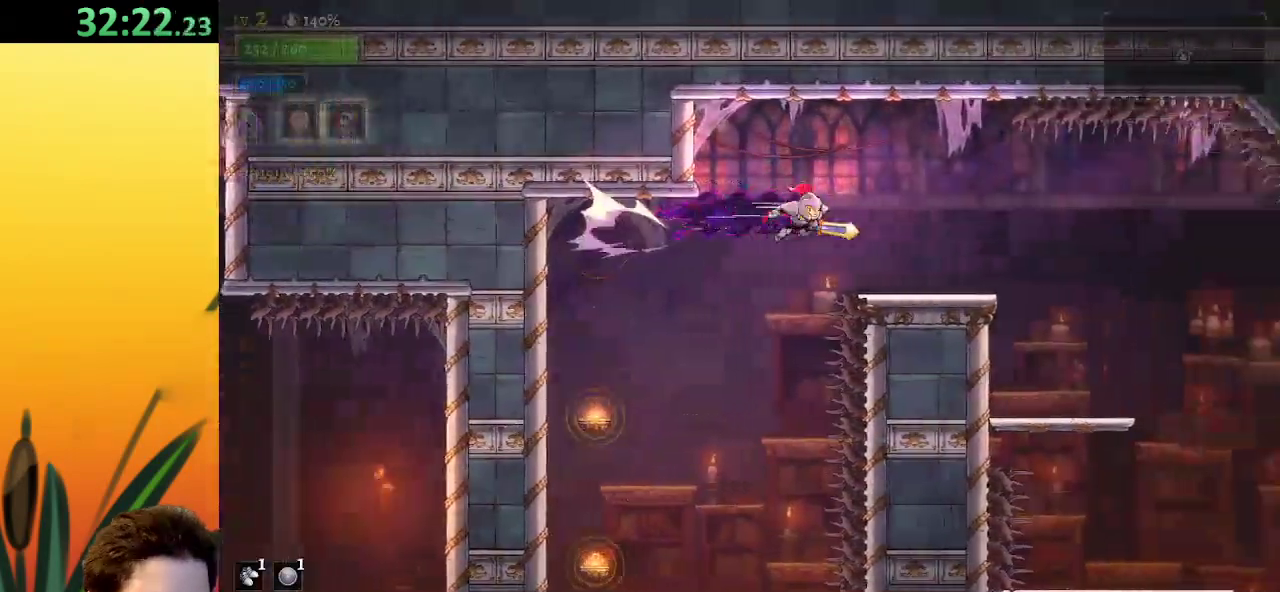
{"keys": ["d", "right"], "events": []}
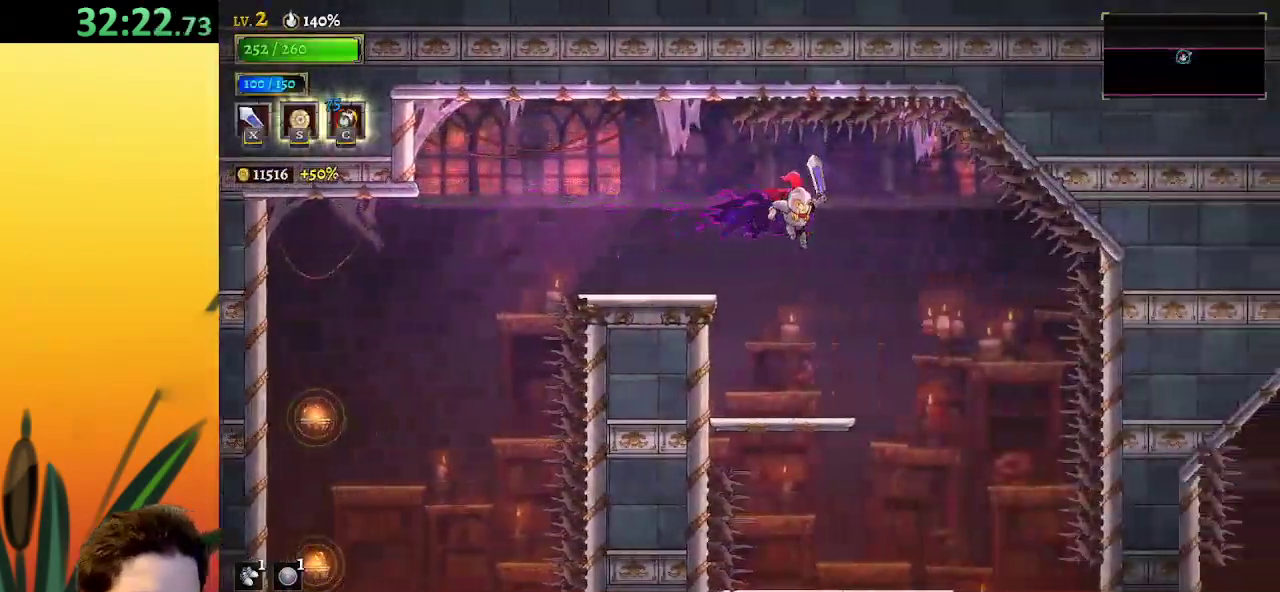
{"keys": ["right"], "events": [[100, "d", "up"]]}
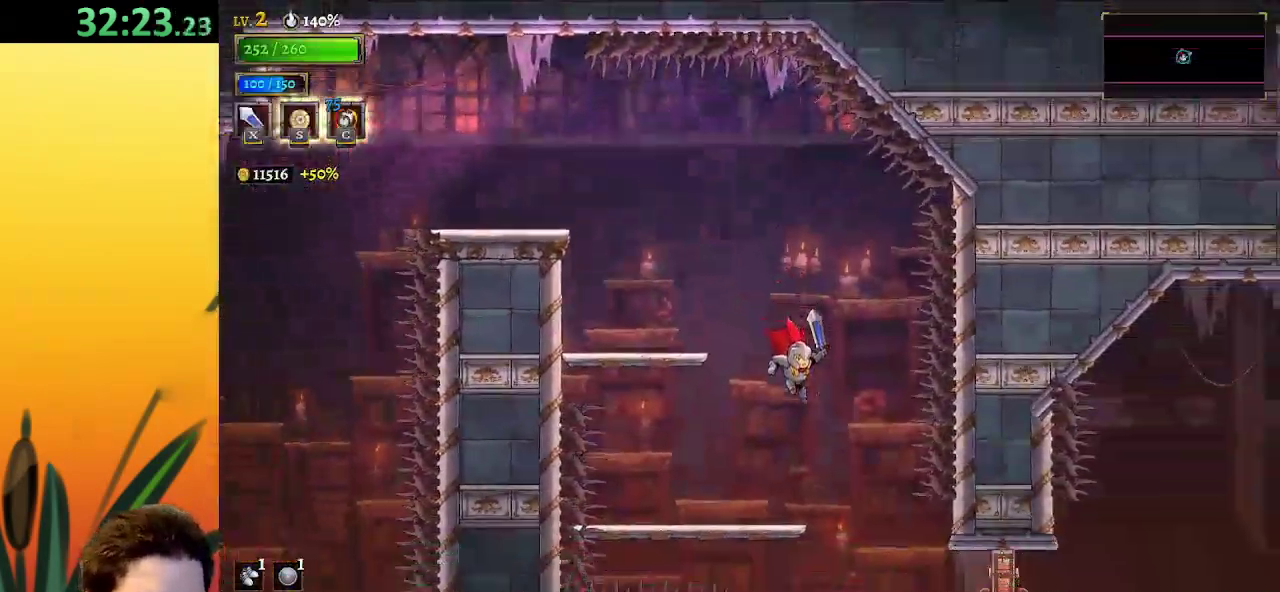
{"keys": ["d", "right"], "events": [[167, "x", "down"], [300, "x", "up"], [350, "d", "down"]]}
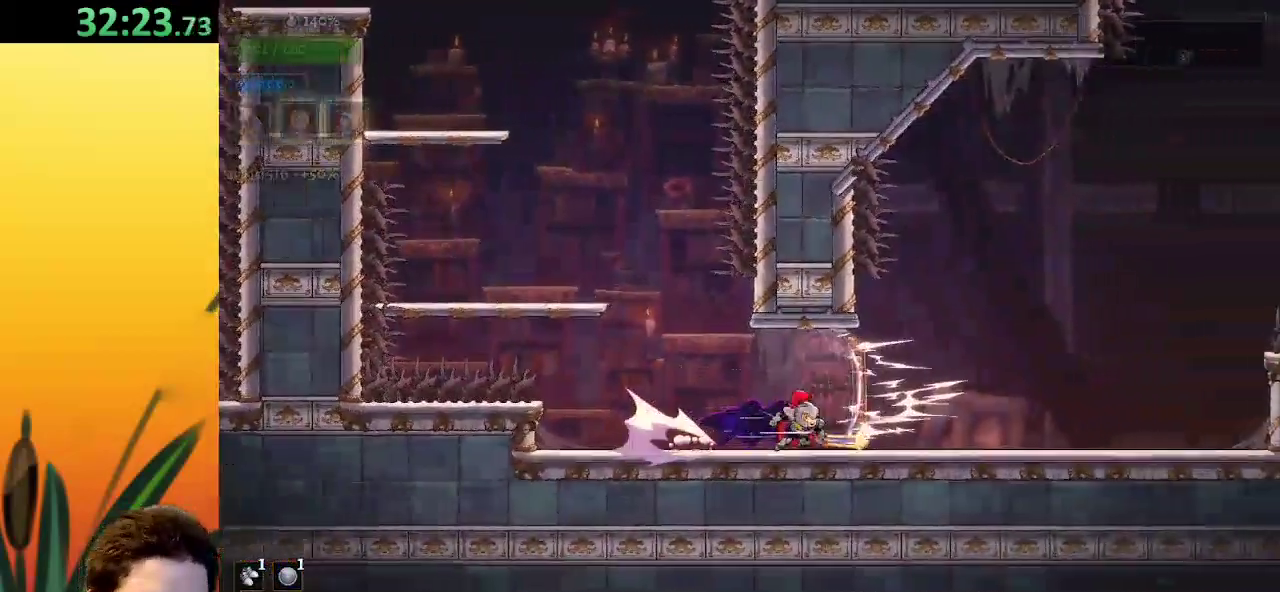
{"keys": ["right", "z"], "events": [[317, "d", "up"], [367, "z", "down"]]}
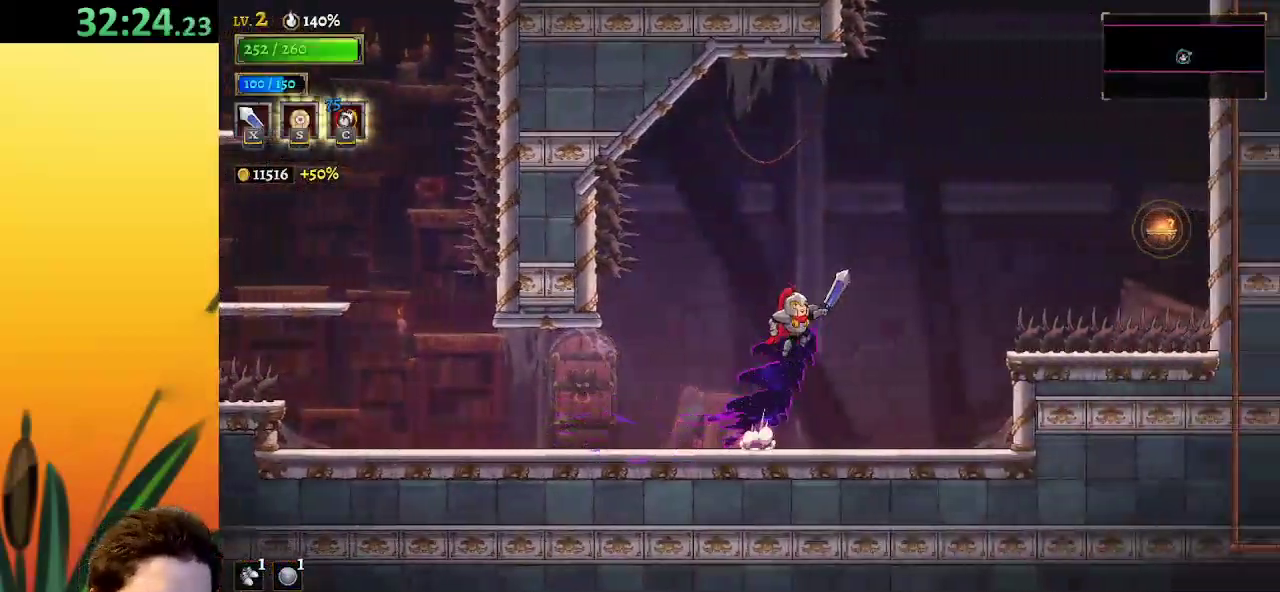
{"keys": ["d", "right"], "events": [[383, "d", "down"], [433, "z", "up"]]}
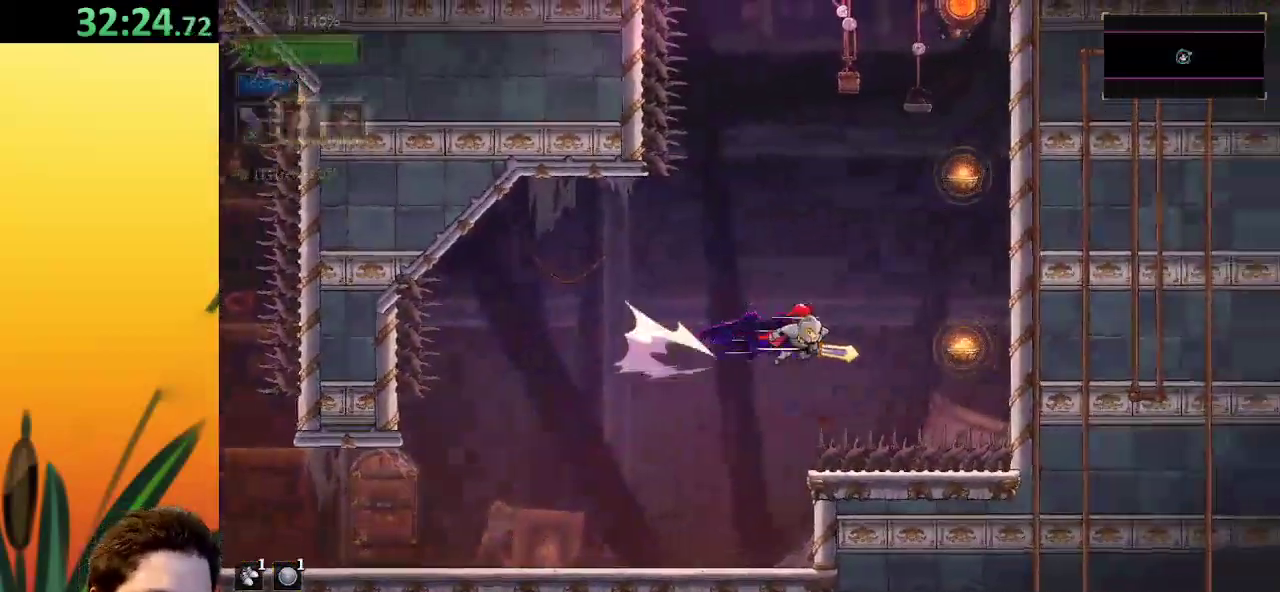
{"keys": [], "events": [[217, "down", "down"], [250, "d", "up"], [250, "right", "up"], [350, "down", "up"]]}
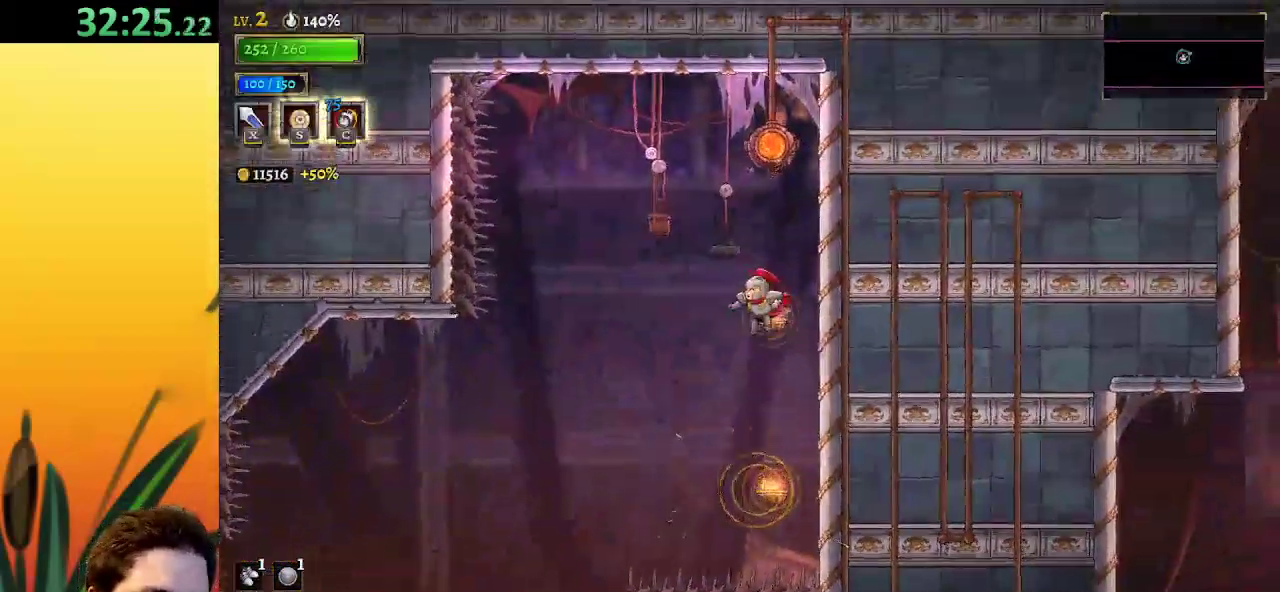
{"keys": [], "events": [[83, "down", "down"], [133, "right", "down"], [167, "down", "up"], [217, "right", "up"], [317, "up", "down"], [450, "up", "up"]]}
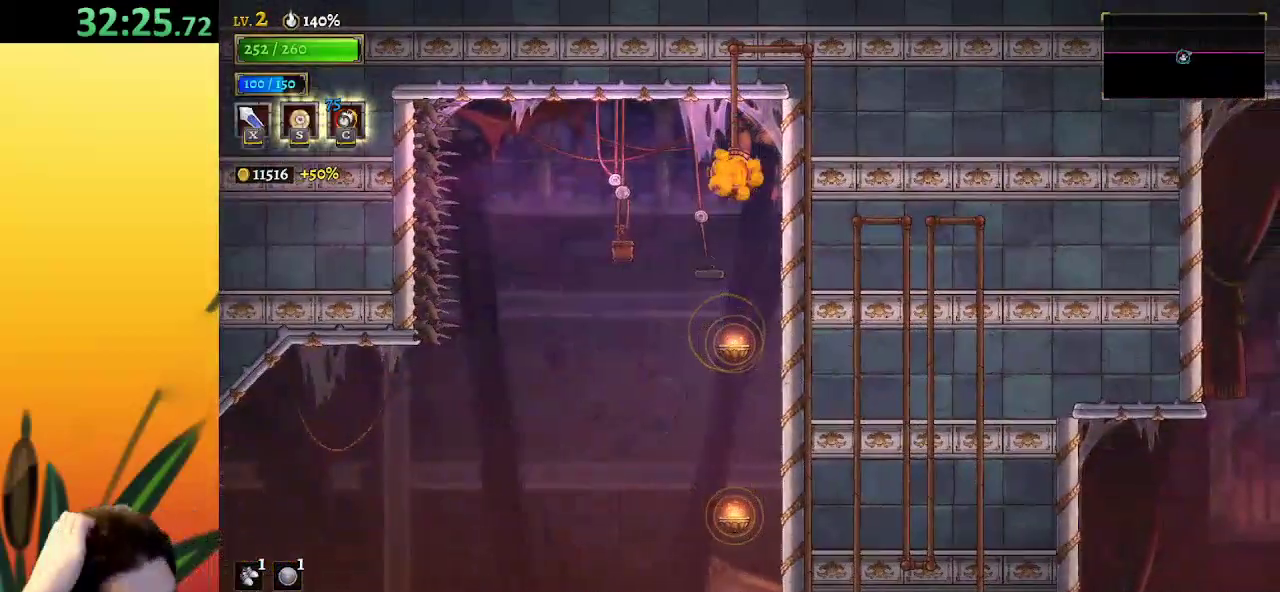
{"keys": [], "events": []}
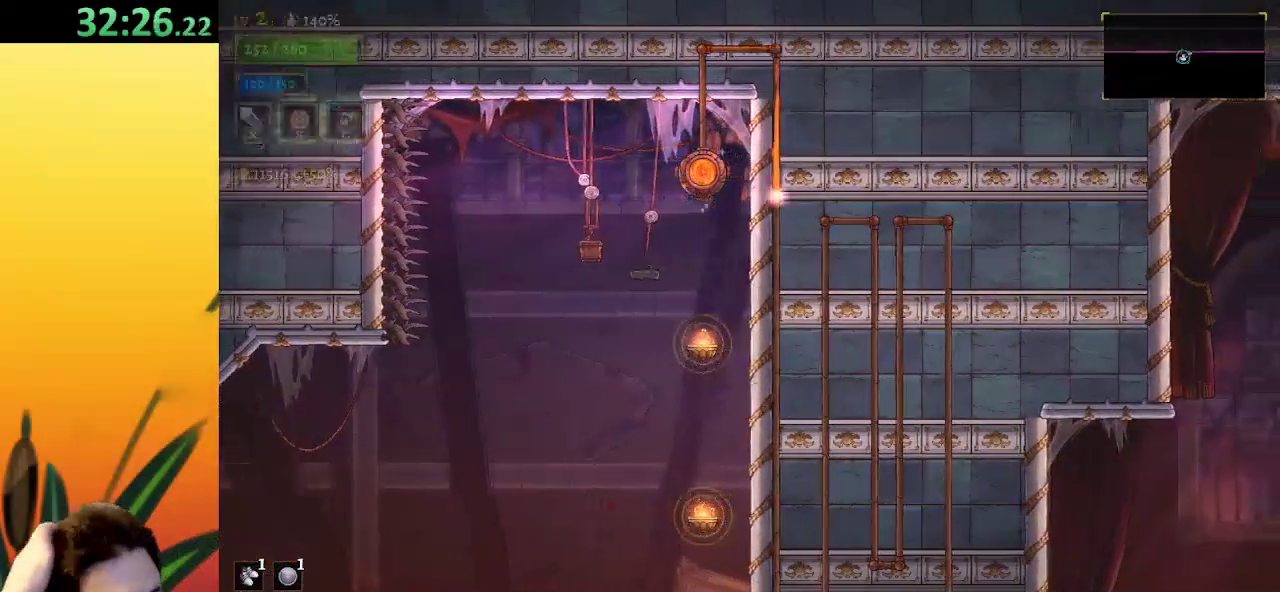
{"keys": [], "events": []}
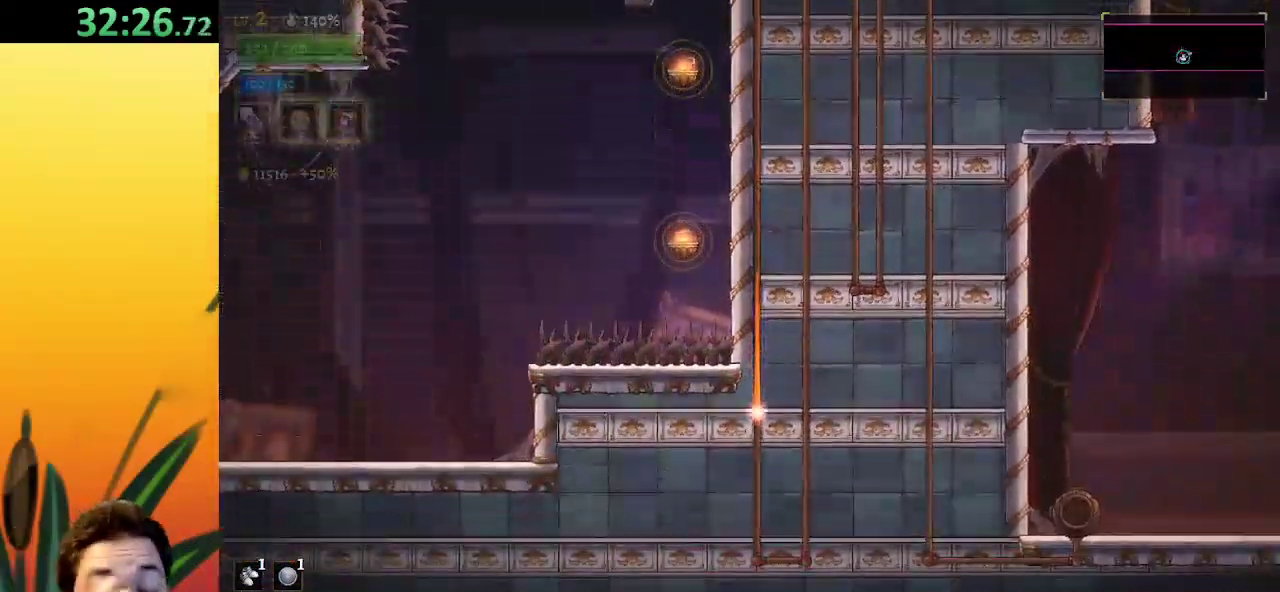
{"keys": [], "events": []}
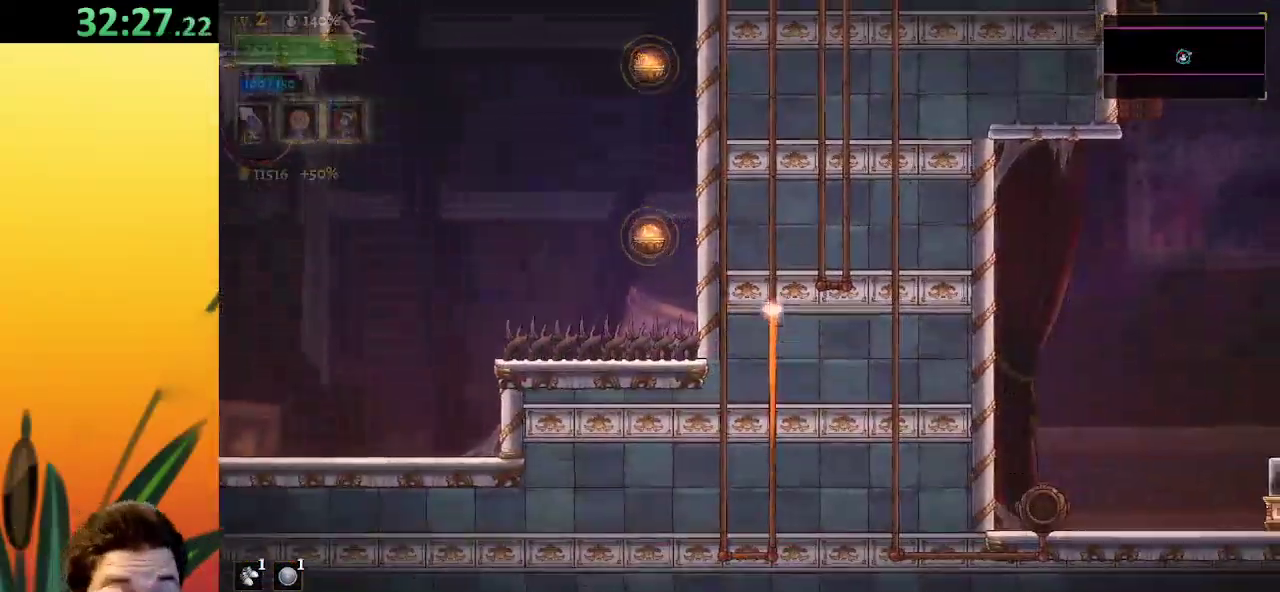
{"keys": [], "events": []}
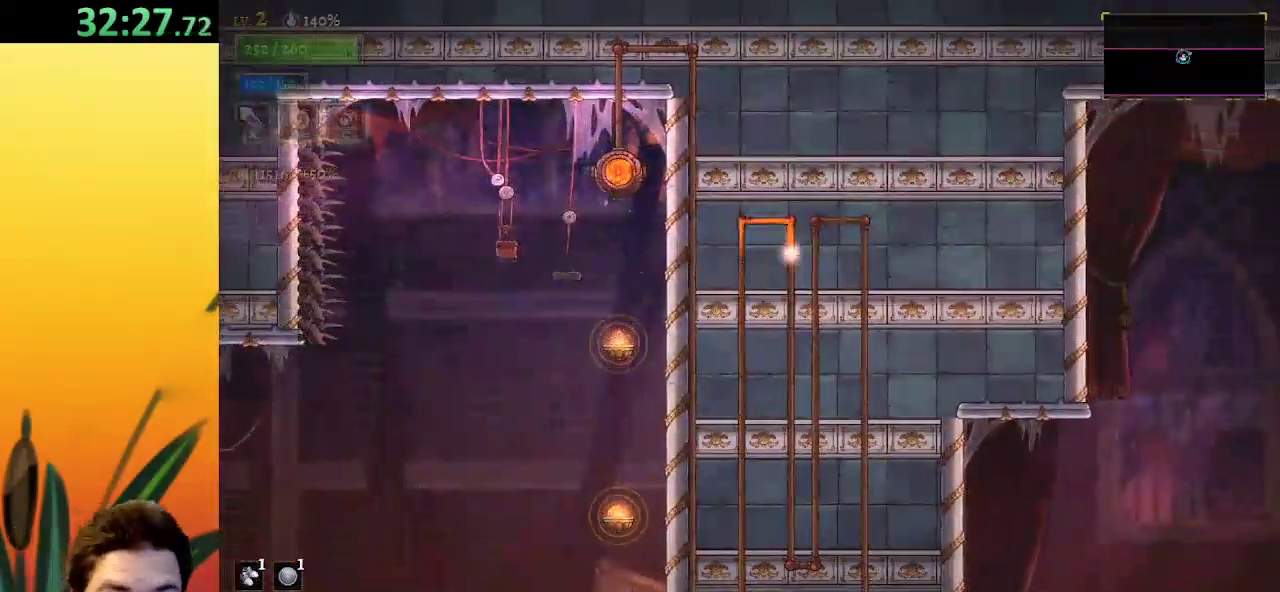
{"keys": [], "events": []}
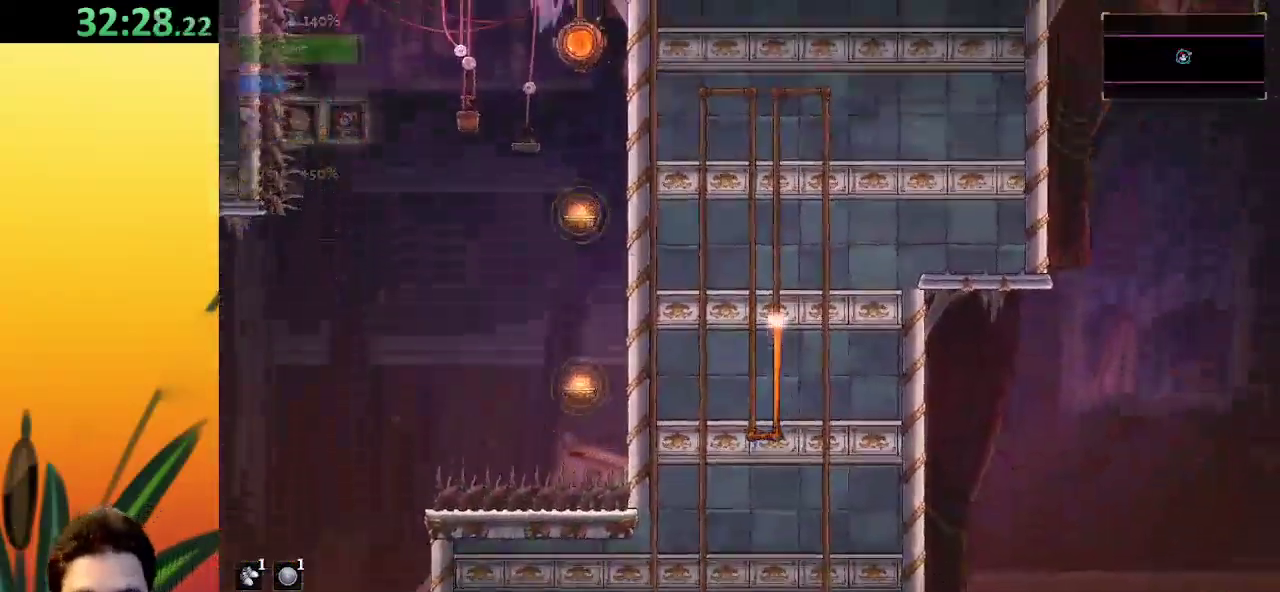
{"keys": [], "events": []}
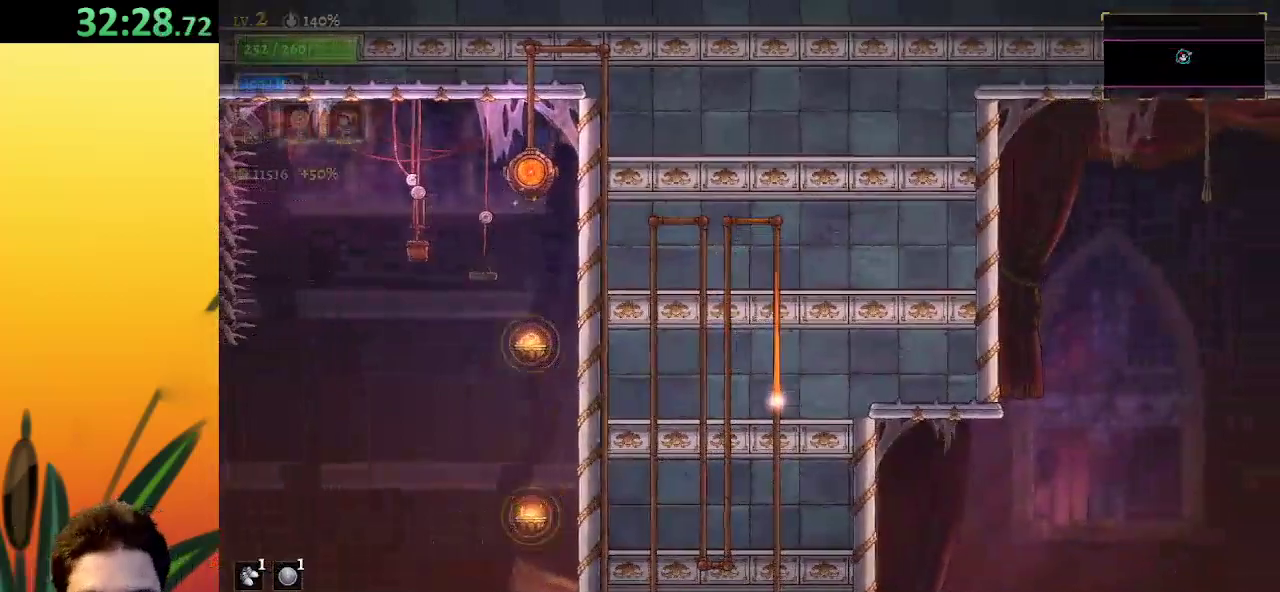
{"keys": ["right"], "events": [[333, "right", "down"]]}
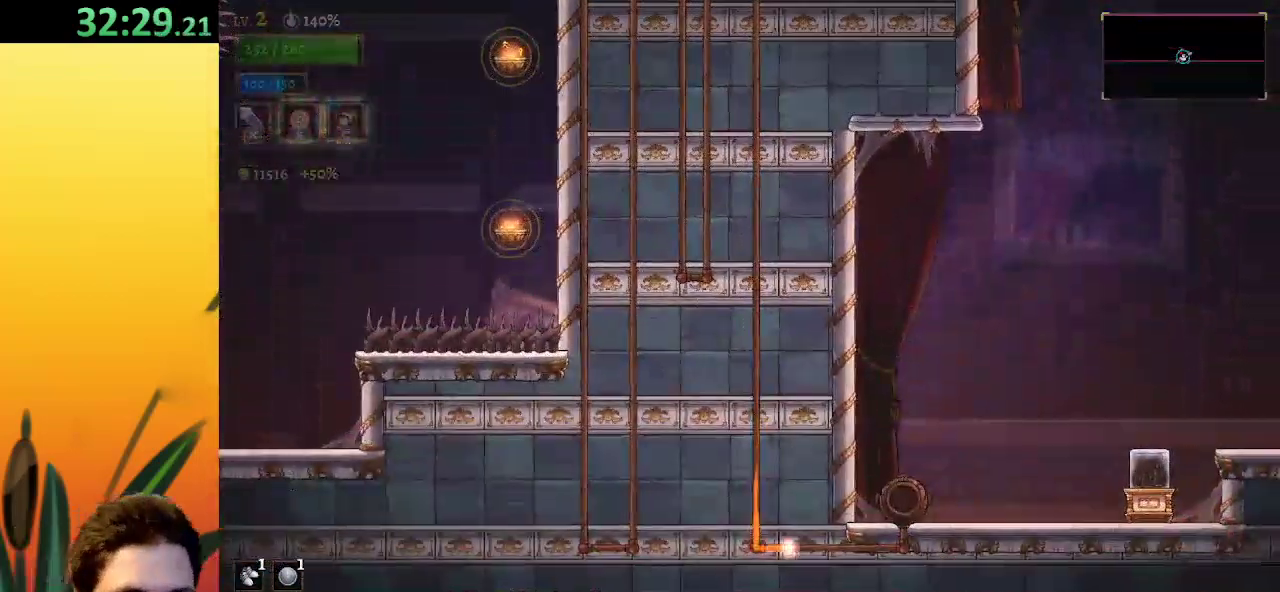
{"keys": ["right"], "events": []}
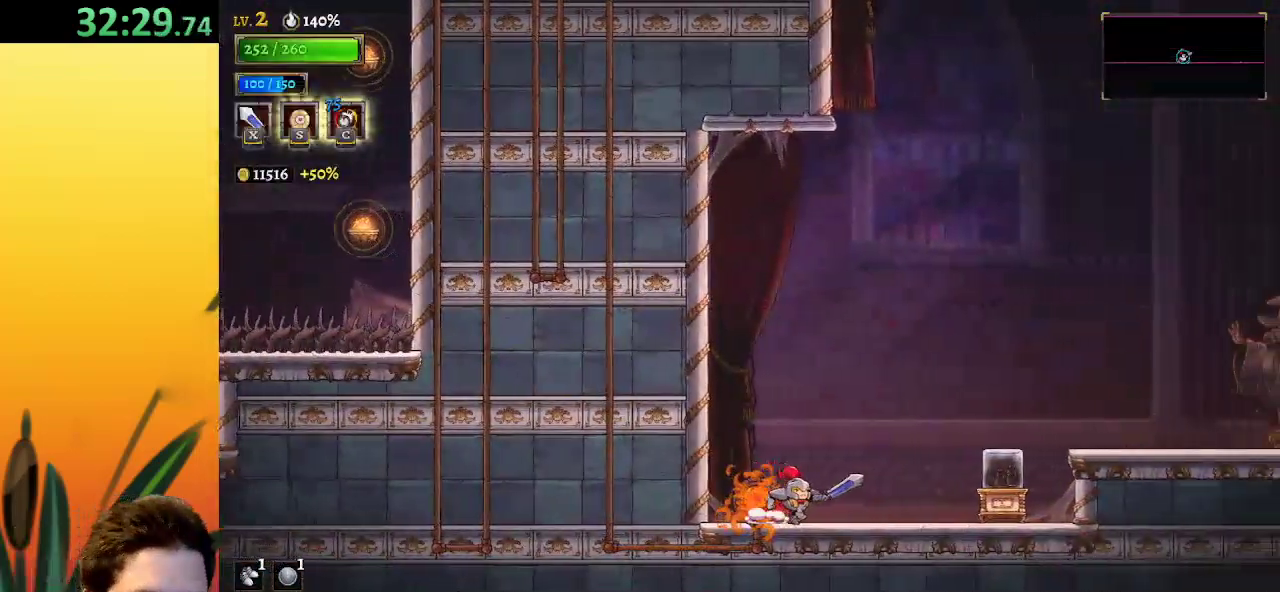
{"keys": ["d", "right"], "events": [[83, "z", "down"], [283, "d", "down"], [283, "z", "up"]]}
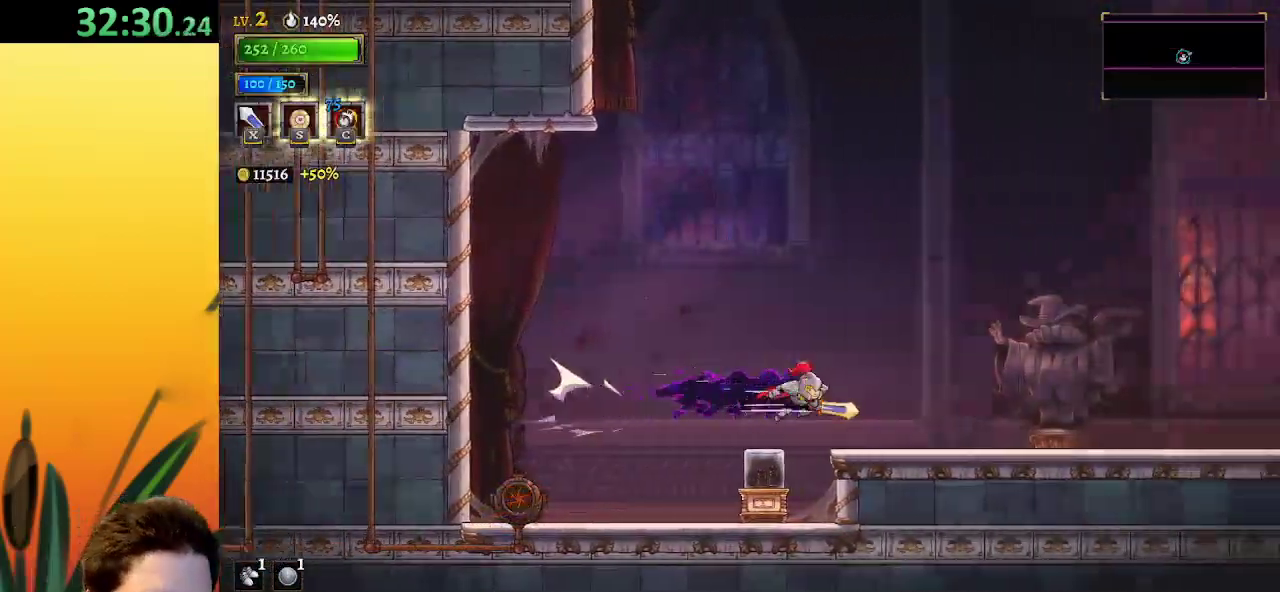
{"keys": ["right"], "events": [[233, "d", "up"]]}
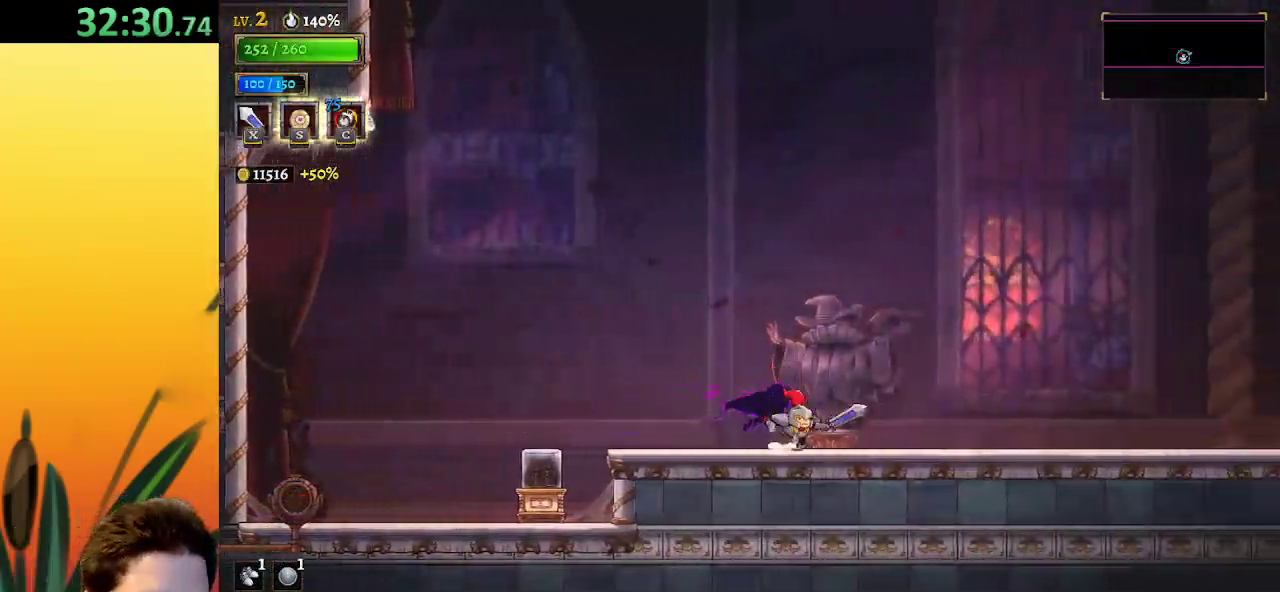
{"keys": ["right"], "events": [[17, "d", "down"], [483, "d", "up"]]}
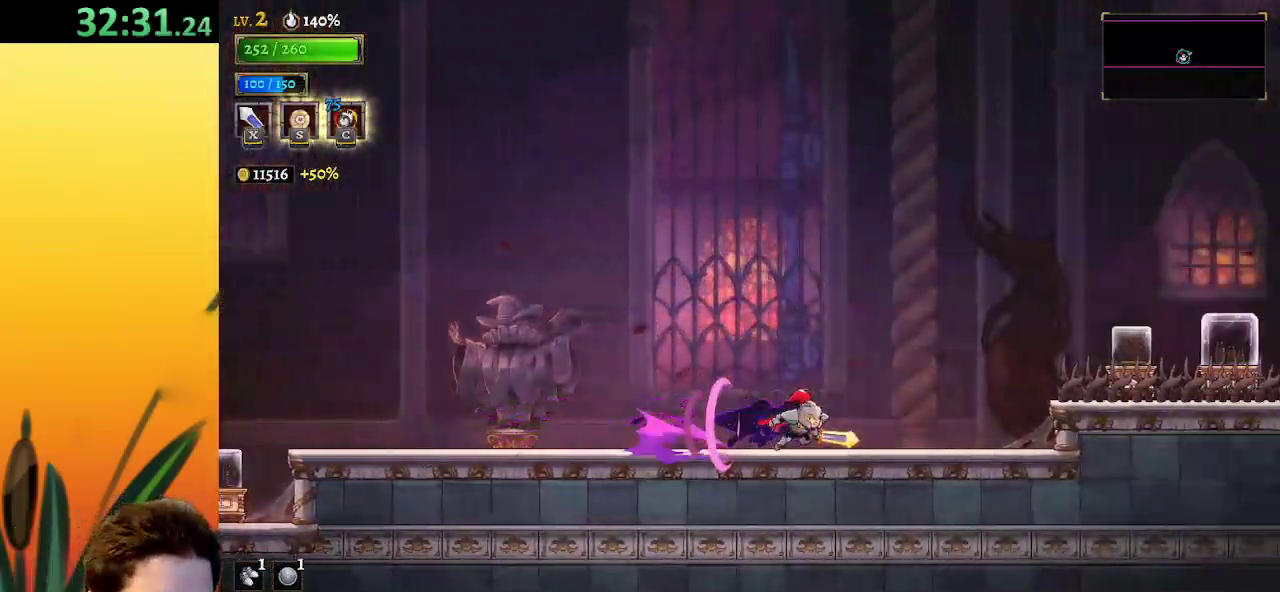
{"keys": ["d", "right"], "events": [[33, "z", "down"], [267, "d", "down"], [267, "z", "up"]]}
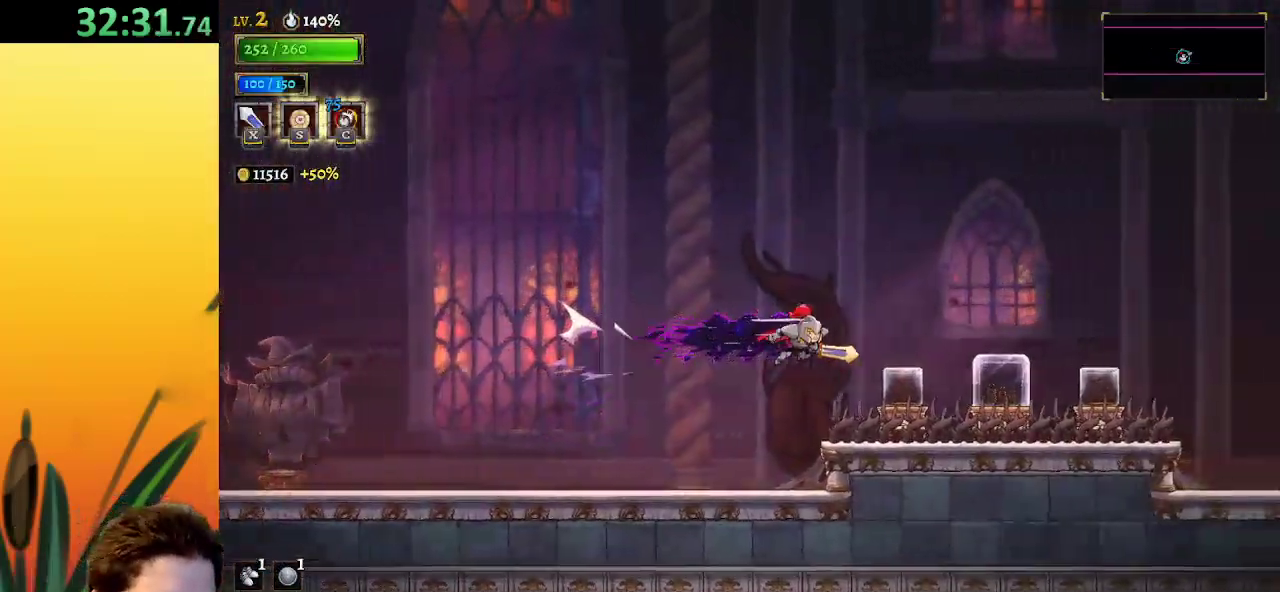
{"keys": ["d", "right"], "events": [[183, "down", "down"], [233, "d", "up"], [283, "d", "down"], [333, "down", "up"]]}
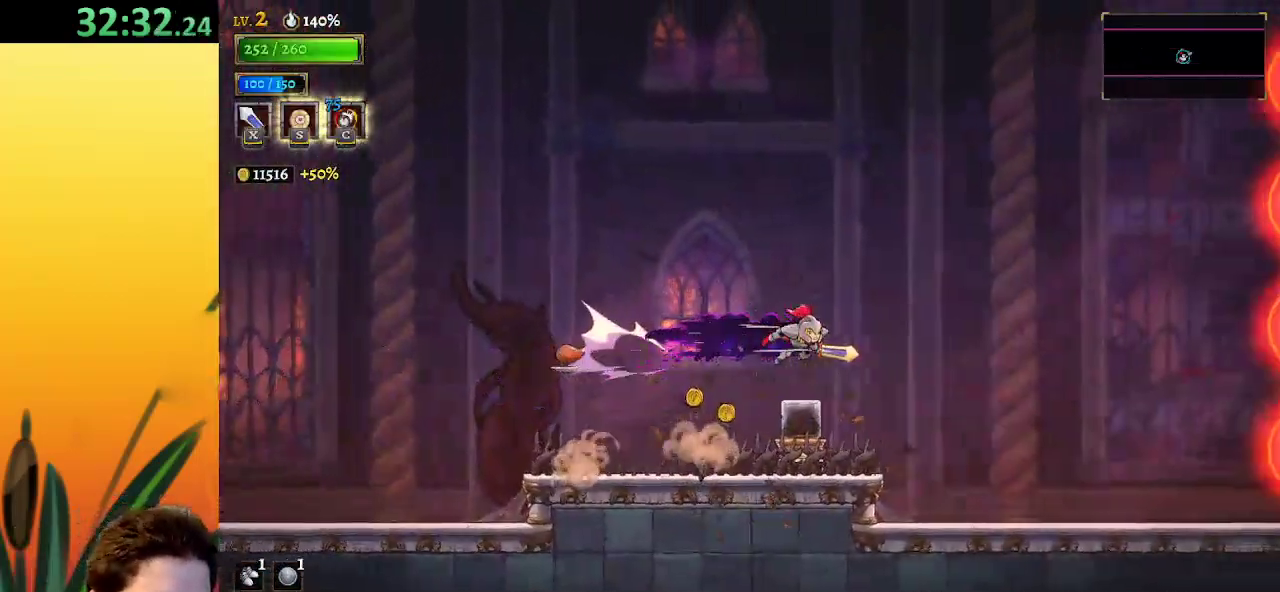
{"keys": [], "events": [[267, "d", "up"], [400, "right", "up"]]}
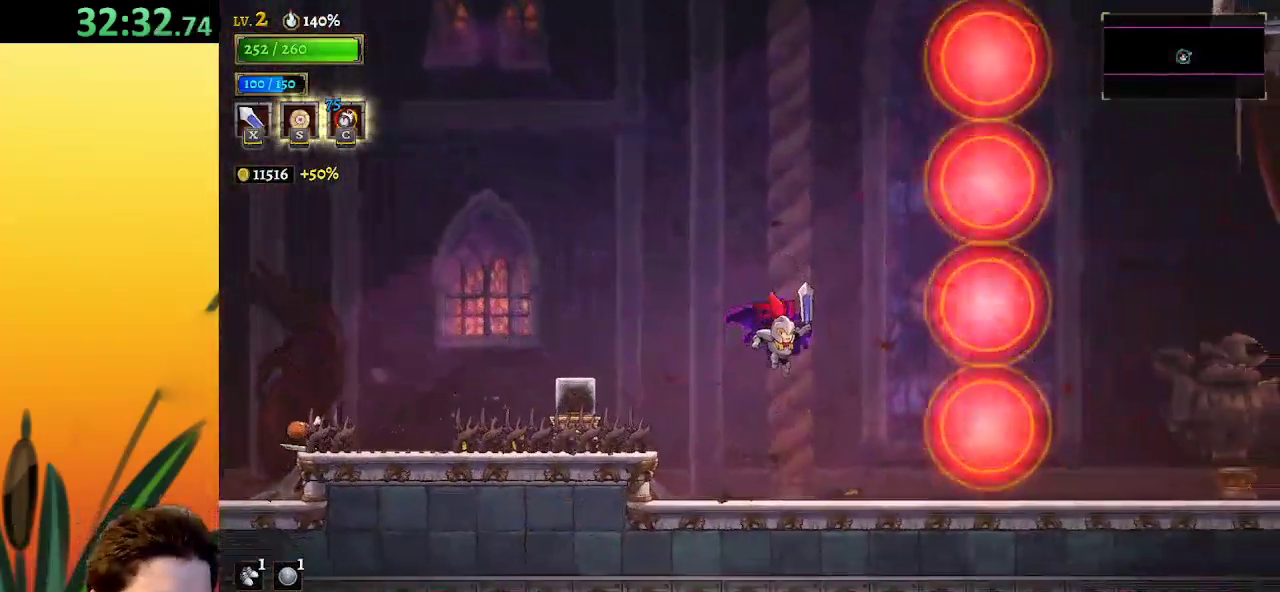
{"keys": ["d", "s"], "events": [[333, "d", "down"], [417, "s", "down"]]}
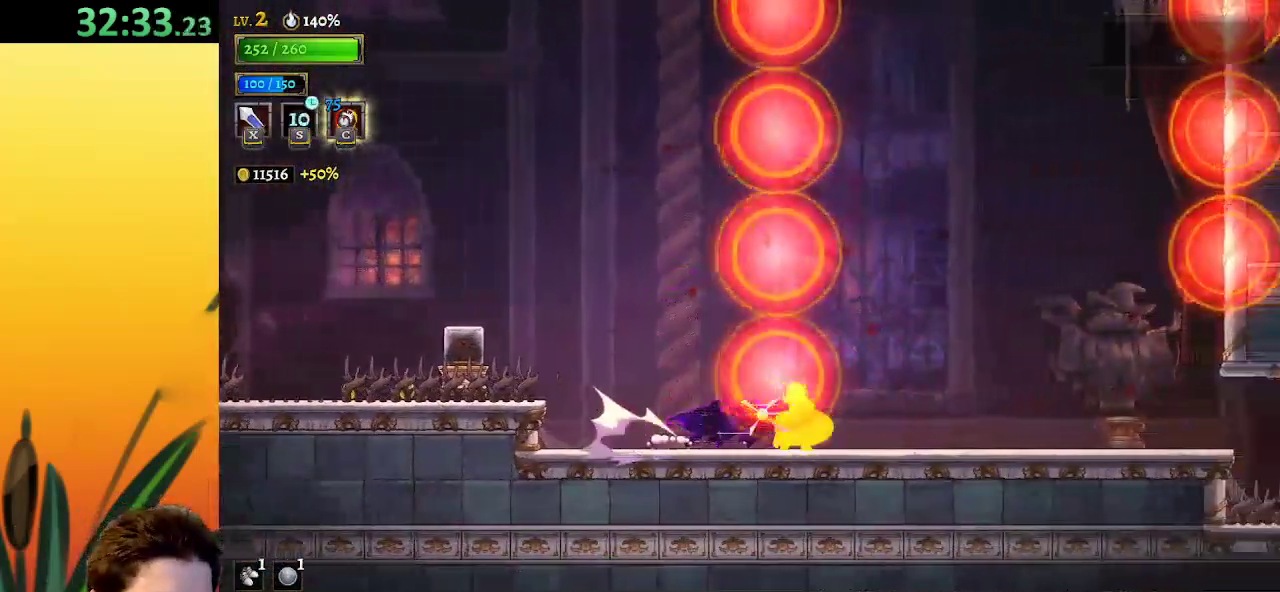
{"keys": ["d", "right"], "events": [[250, "s", "up"], [333, "d", "up"], [433, "d", "down"], [433, "right", "down"]]}
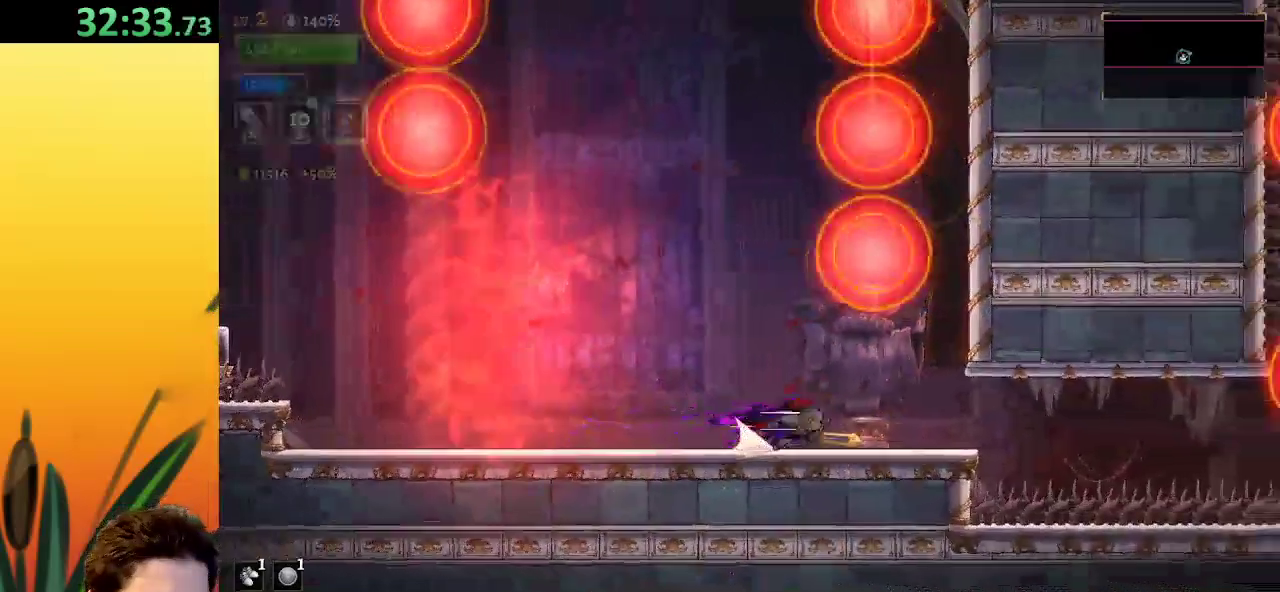
{"keys": [], "events": [[300, "d", "up"], [350, "down", "down"], [450, "right", "up"], [500, "down", "up"]]}
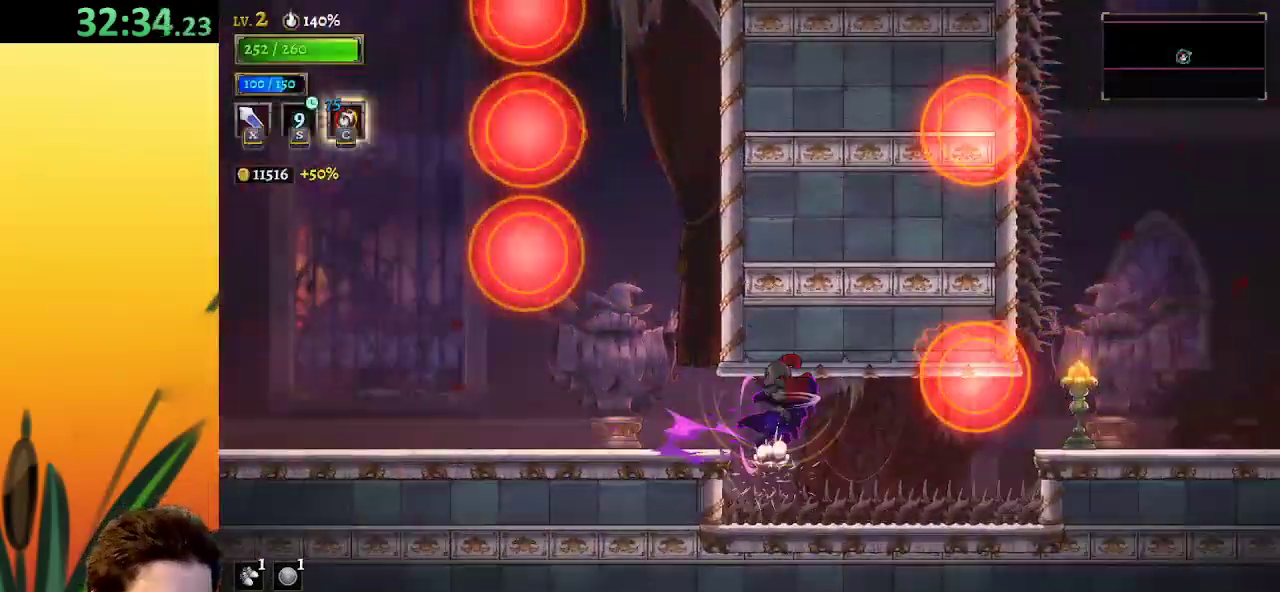
{"keys": [], "events": [[317, "x", "down"], [417, "x", "up"]]}
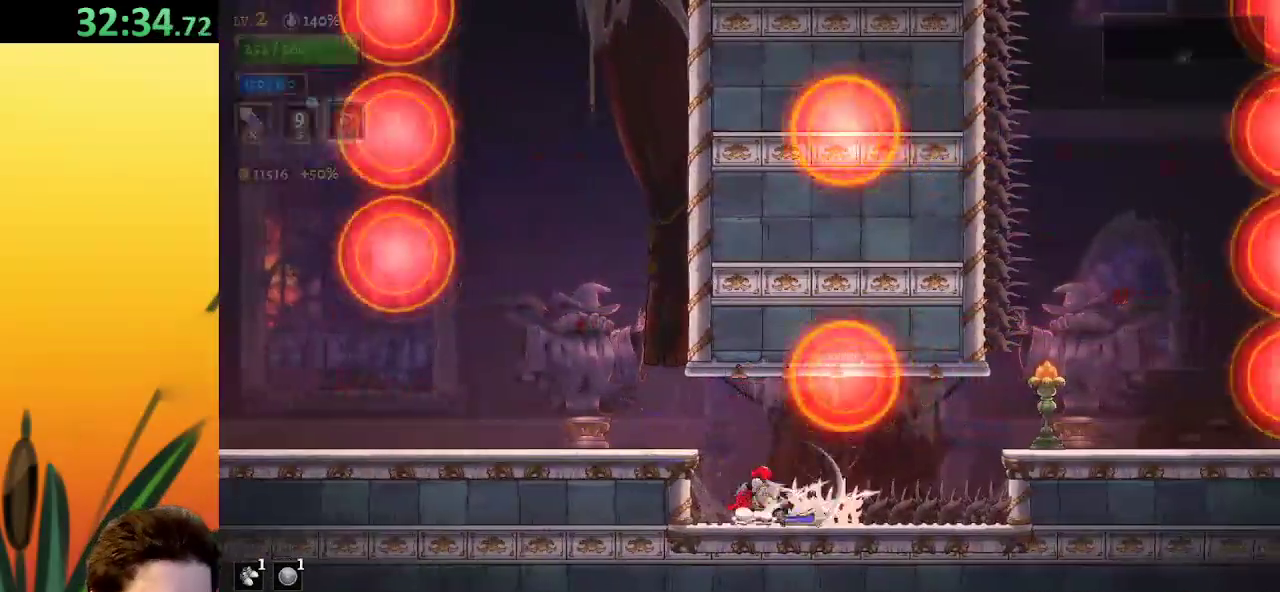
{"keys": [], "events": [[150, "right", "down"], [283, "x", "down"], [383, "x", "up"], [467, "right", "up"]]}
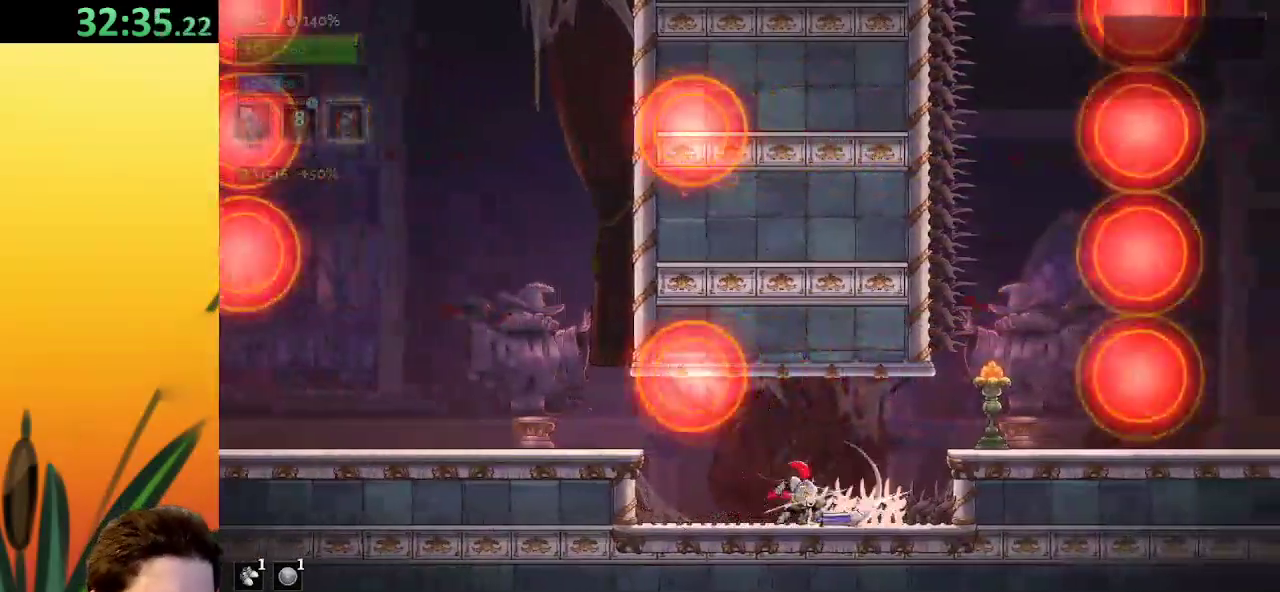
{"keys": ["right"], "events": [[200, "right", "down"], [250, "x", "down"], [350, "x", "up"]]}